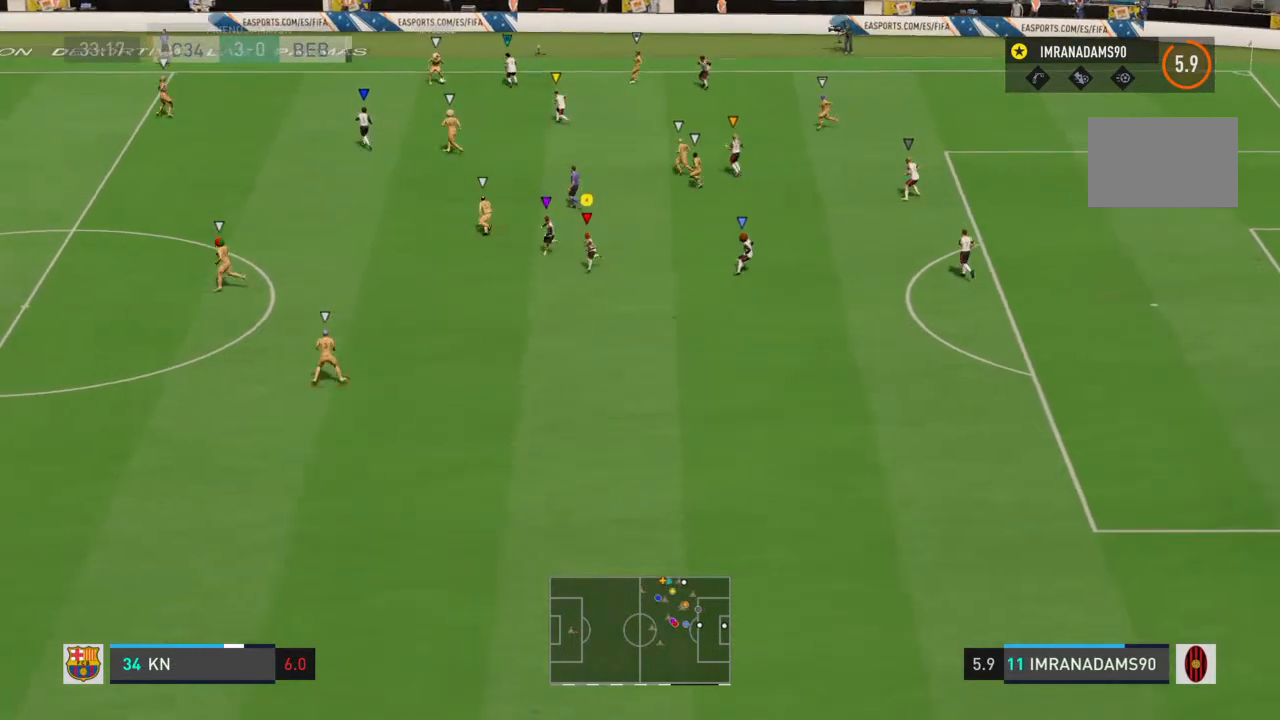
Gameplay with a controller (PlayStation layout); each line is a JSON object with the inputs held at the frame after it. "events" lists button and stick changes between this image and that frame as [ms after this image, input, new state], when the widget could be followed in between. Not read: L3 R3.
{"buttons": [], "left_stick": "down-left", "right_stick": "center", "events": []}
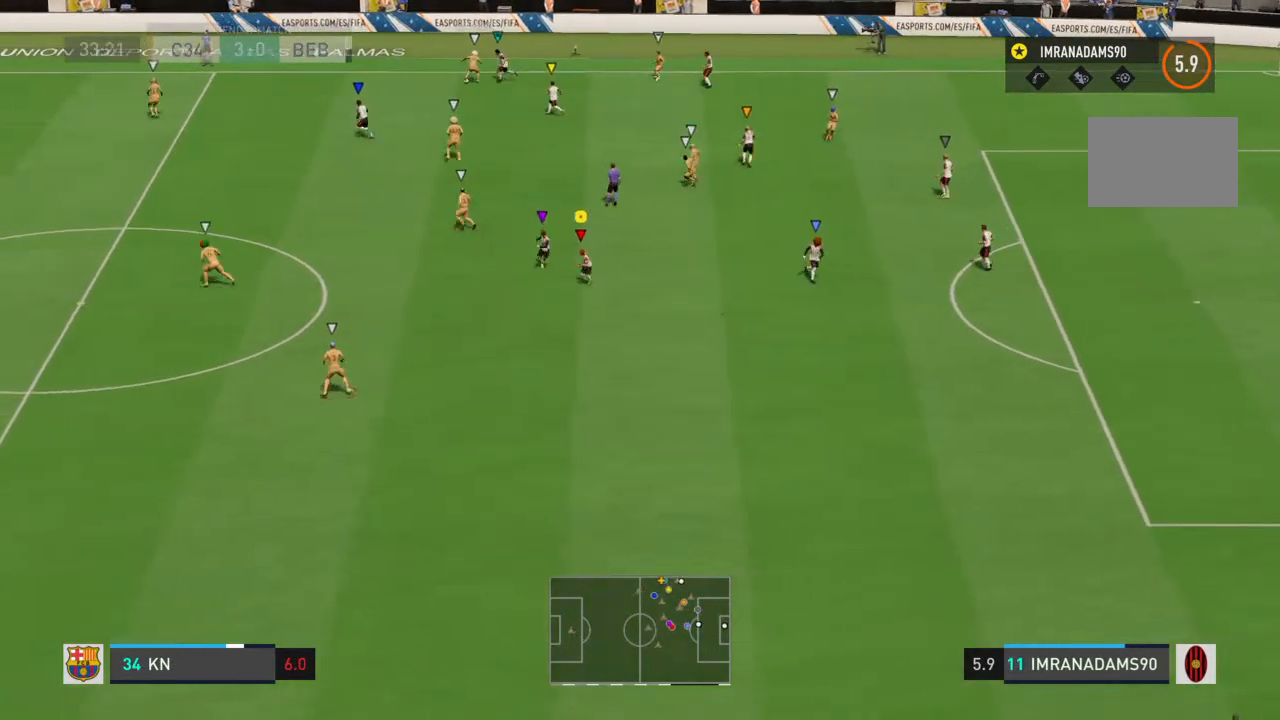
{"buttons": [], "left_stick": "up", "right_stick": "center", "events": [[33, "left_stick", "down-right"], [167, "left_stick", "right"], [267, "left_stick", "up-right"], [467, "left_stick", "up"]]}
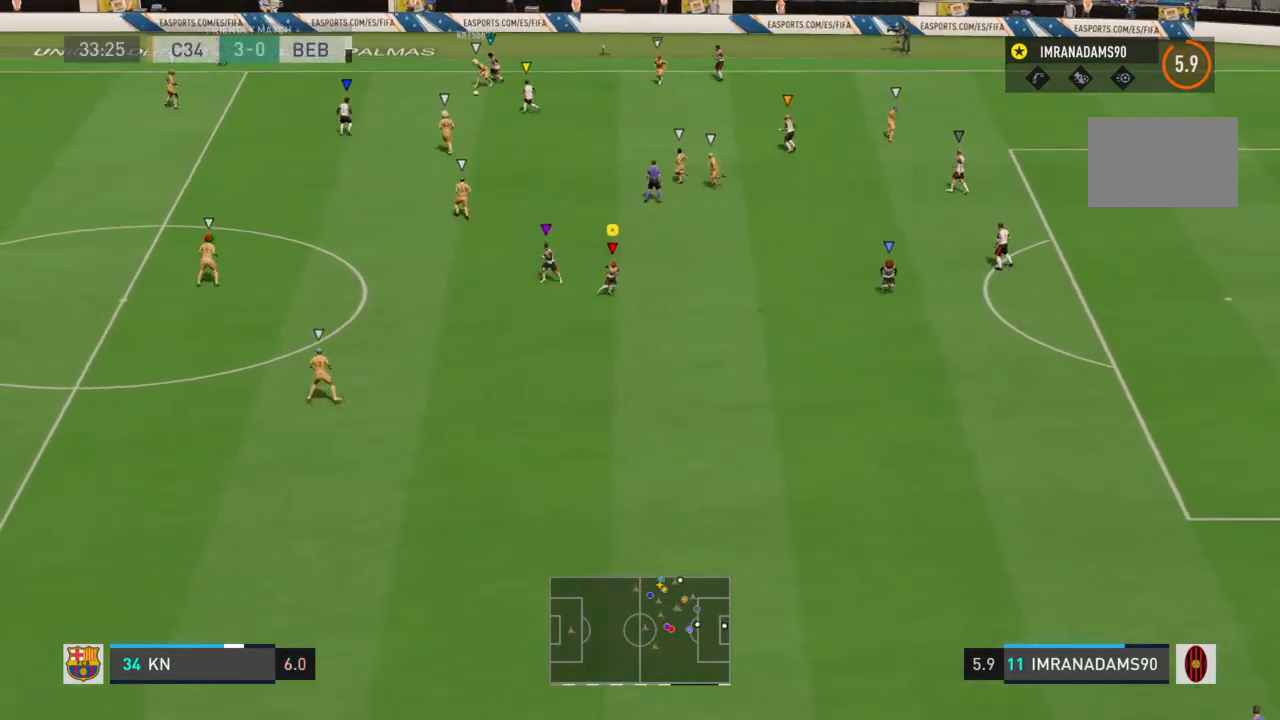
{"buttons": [], "left_stick": "left", "right_stick": "center", "events": [[67, "left_stick", "up-left"], [333, "left_stick", "left"]]}
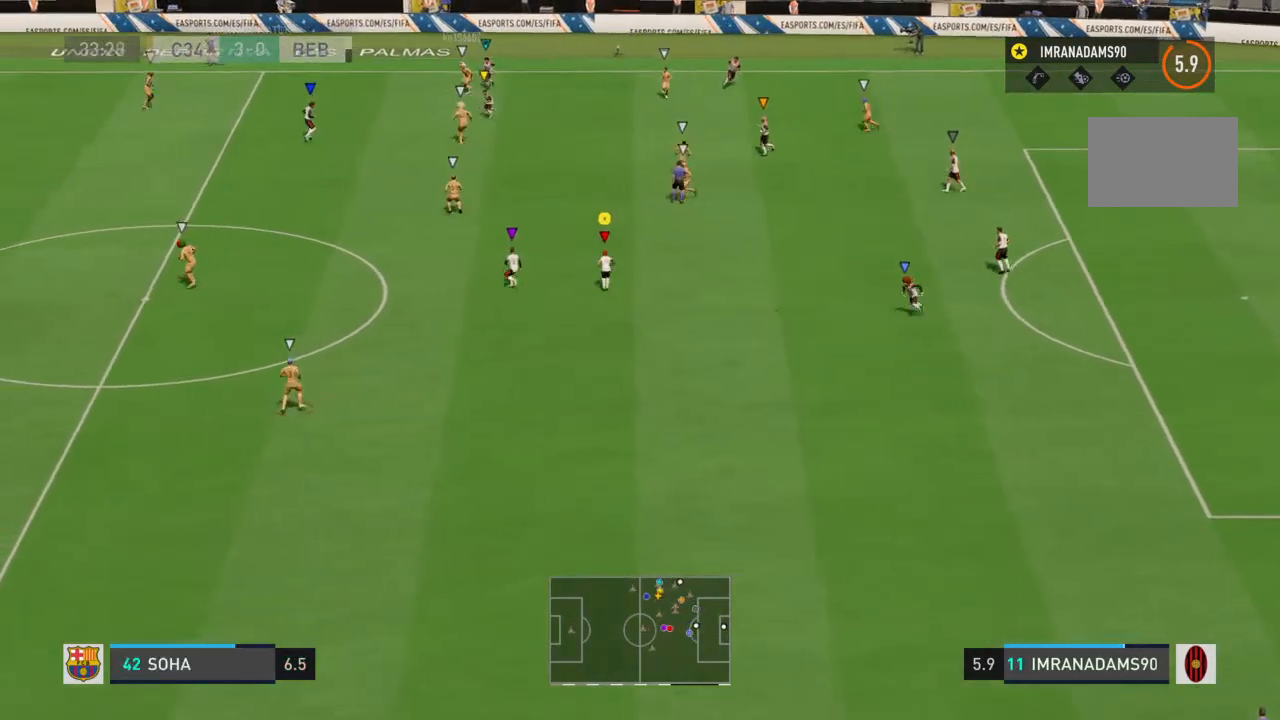
{"buttons": [], "left_stick": "down-right", "right_stick": "center", "events": [[133, "left_stick", "down-left"], [200, "R1", "down"], [300, "left_stick", "down-right"], [367, "R1", "up"]]}
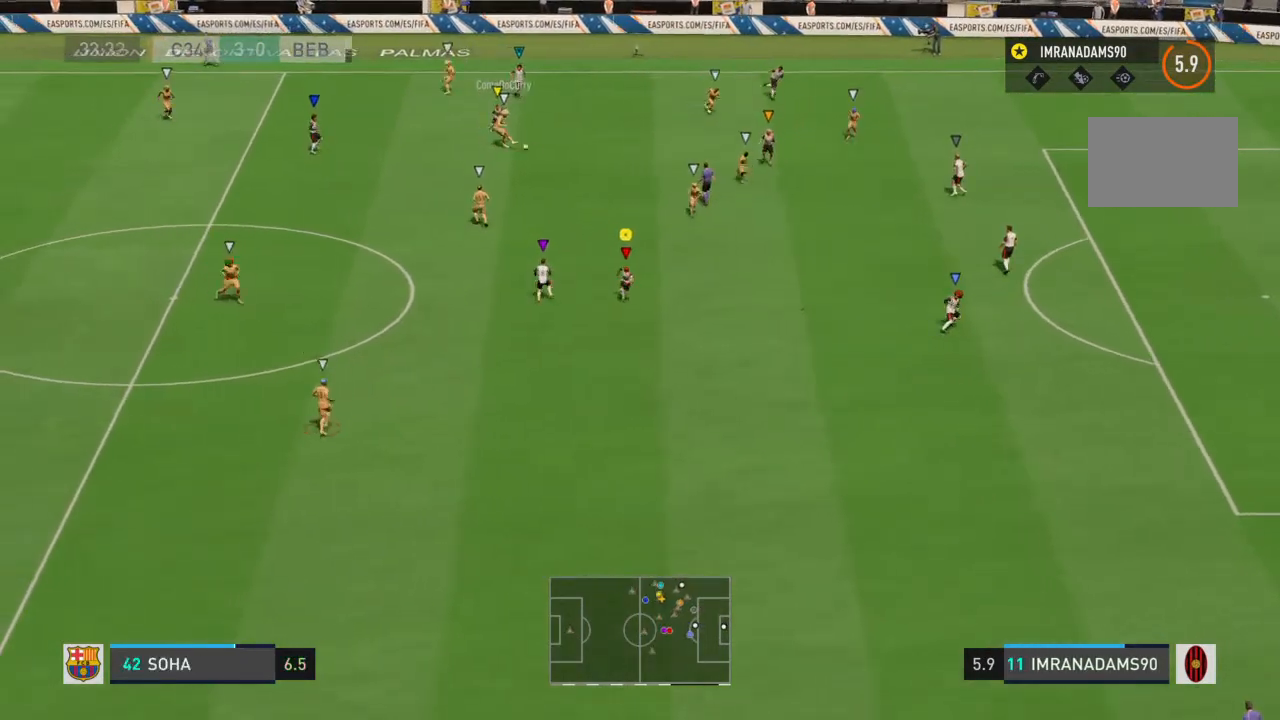
{"buttons": ["R1"], "left_stick": "right", "right_stick": "center", "events": [[33, "R1", "down"], [233, "left_stick", "right"]]}
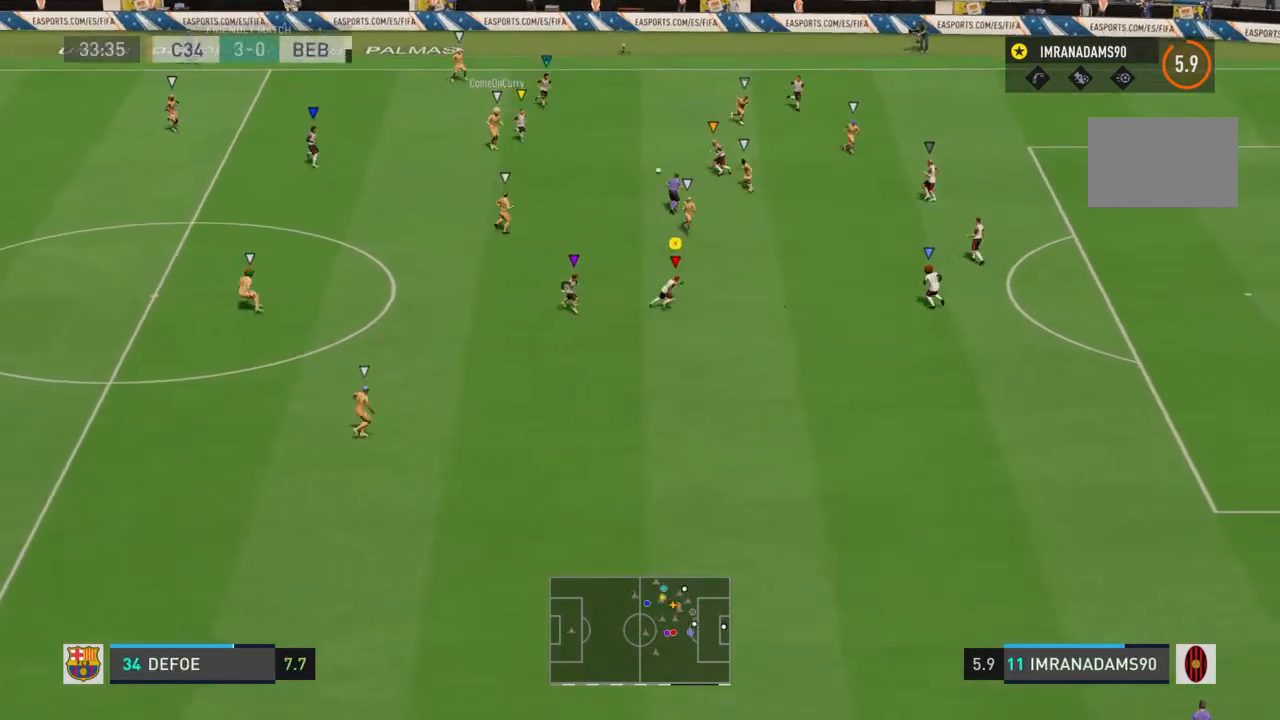
{"buttons": ["R1"], "left_stick": "down-left", "right_stick": "center", "events": [[100, "R1", "up"], [300, "left_stick", "down"], [433, "left_stick", "down-left"], [467, "R1", "down"]]}
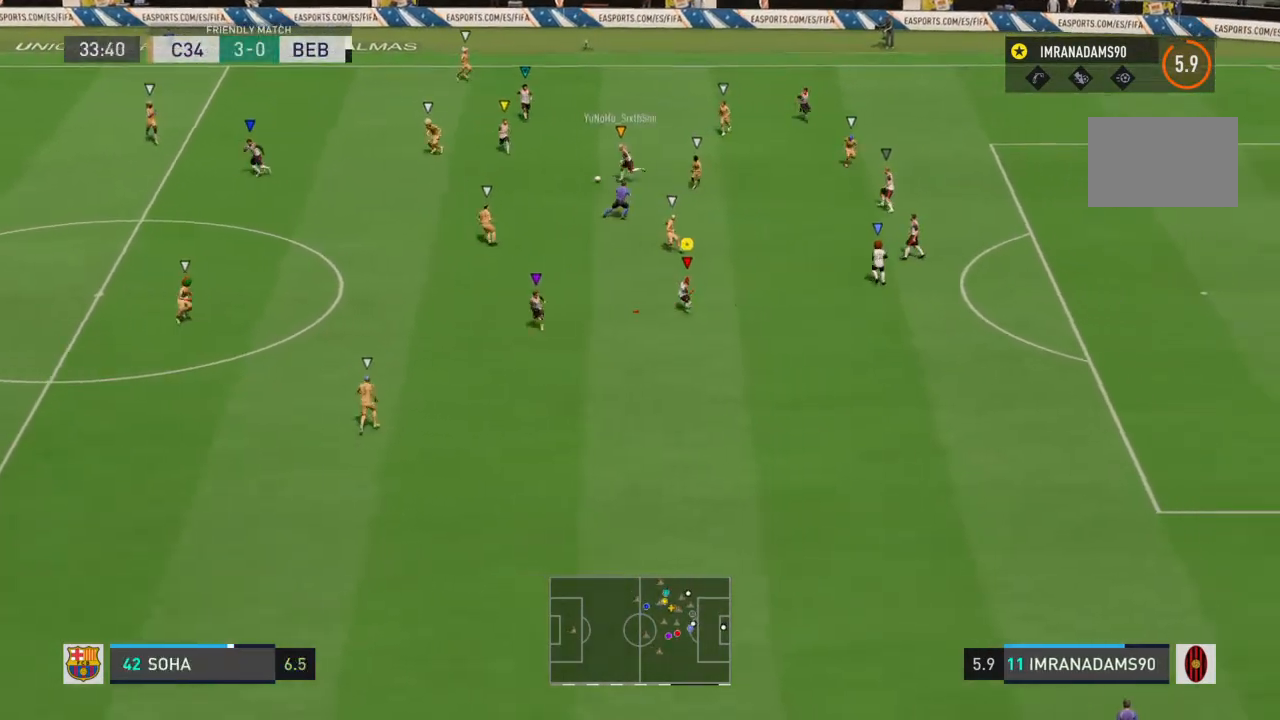
{"buttons": ["R1"], "left_stick": "down-left", "right_stick": "center", "events": []}
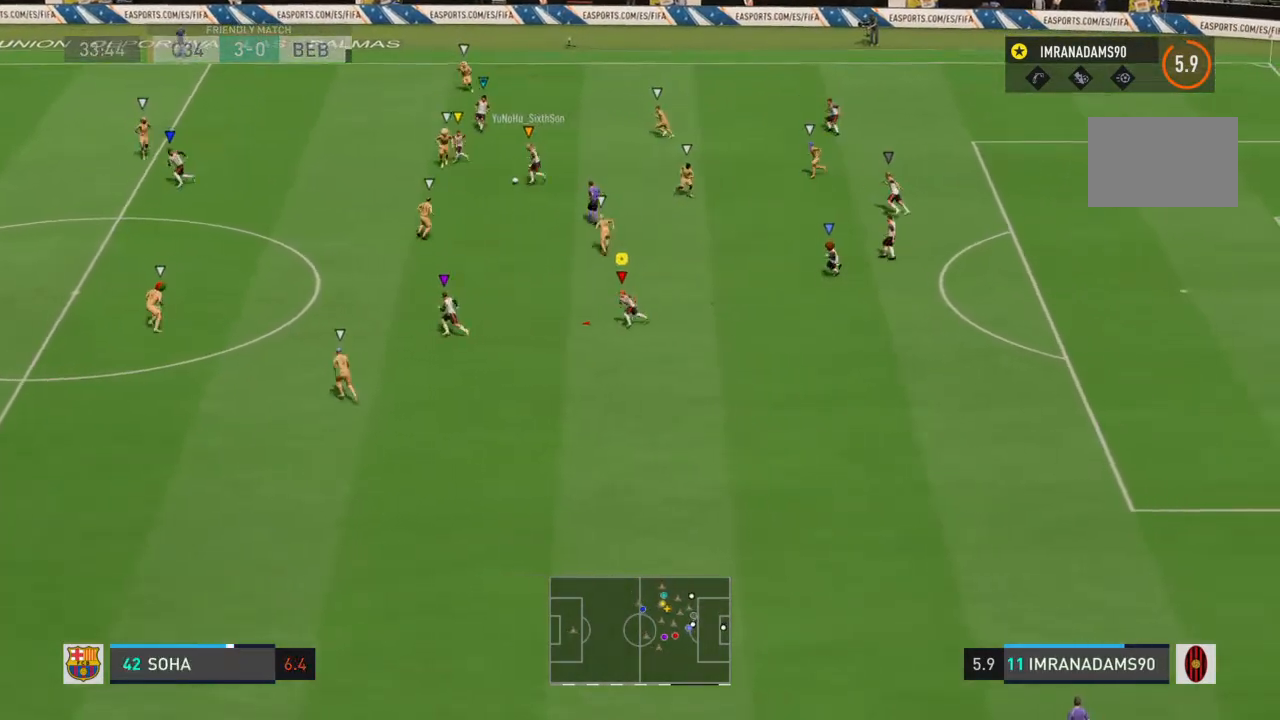
{"buttons": ["R1"], "left_stick": "left", "right_stick": "center", "events": [[167, "left_stick", "left"]]}
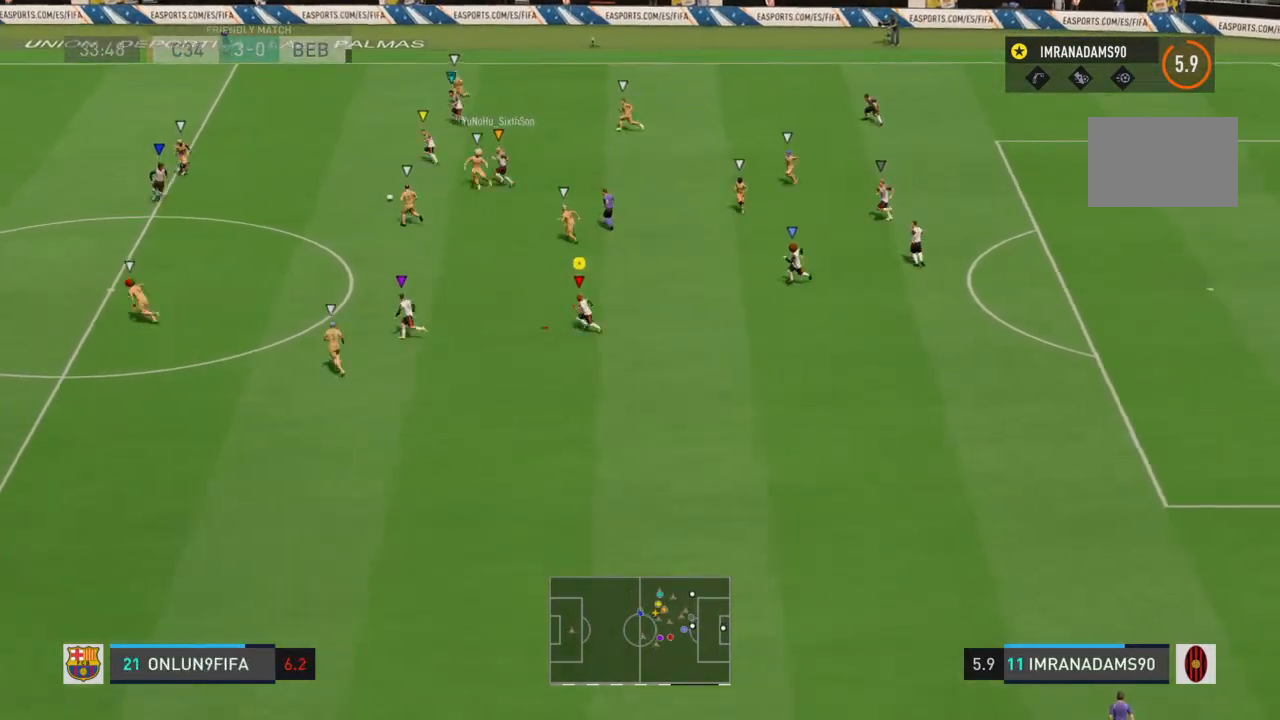
{"buttons": ["R1"], "left_stick": "left", "right_stick": "center", "events": []}
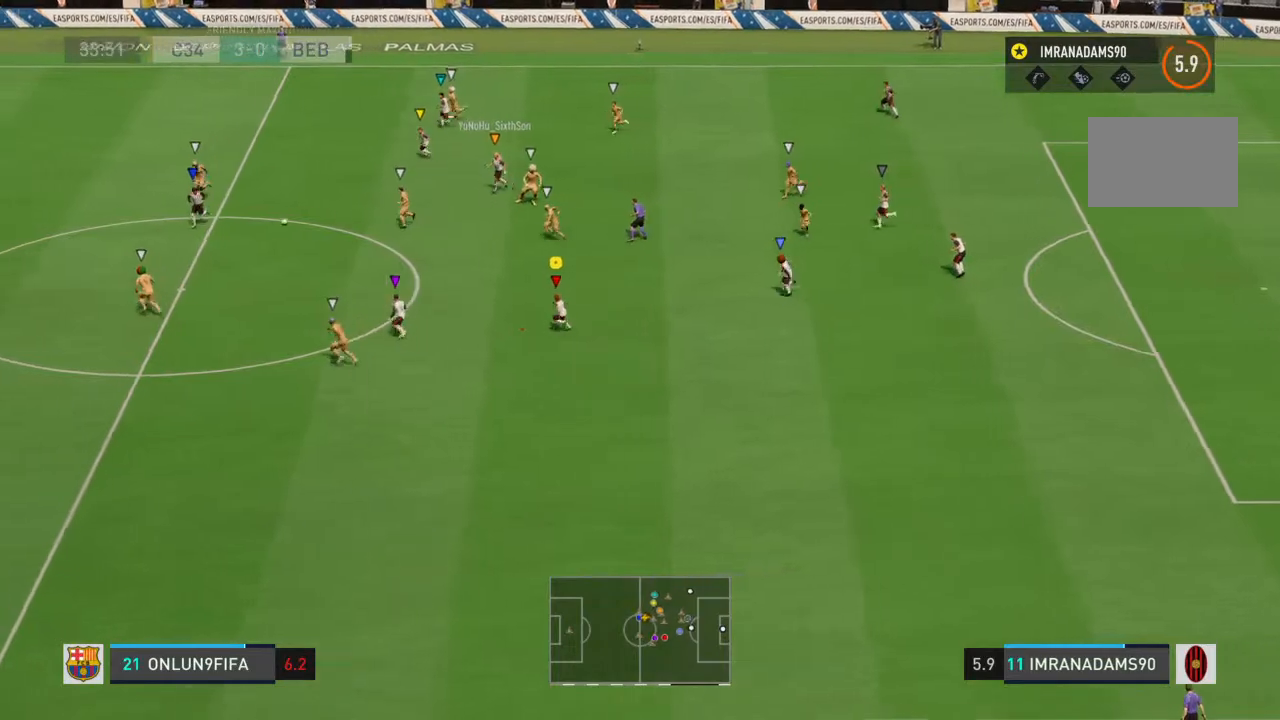
{"buttons": ["R1"], "left_stick": "left", "right_stick": "center", "events": []}
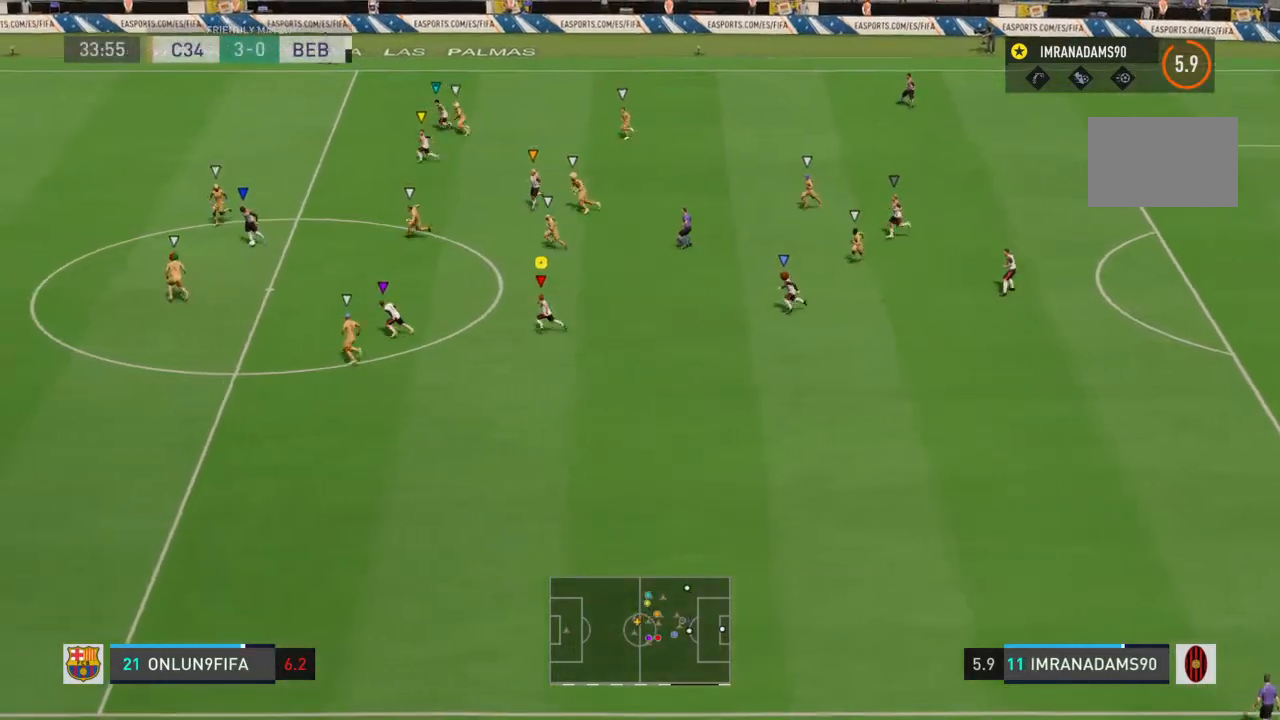
{"buttons": ["R1"], "left_stick": "left", "right_stick": "center", "events": []}
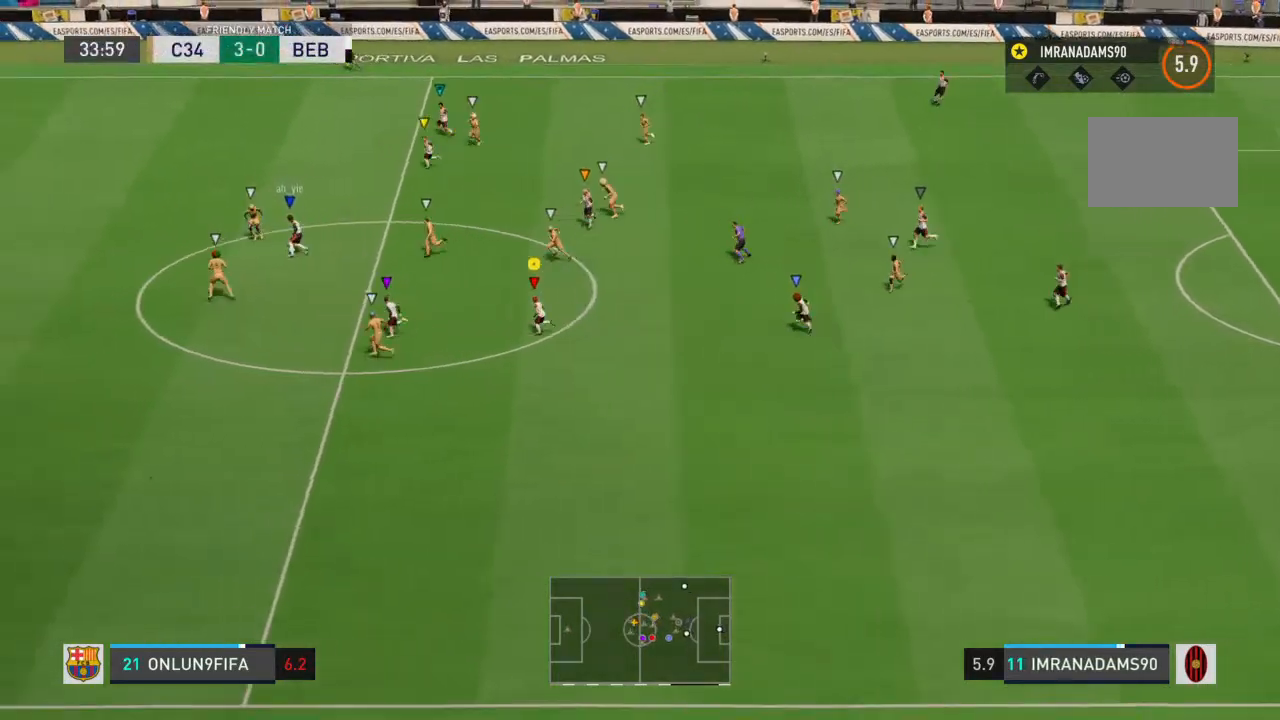
{"buttons": ["R1"], "left_stick": "left", "right_stick": "center", "events": []}
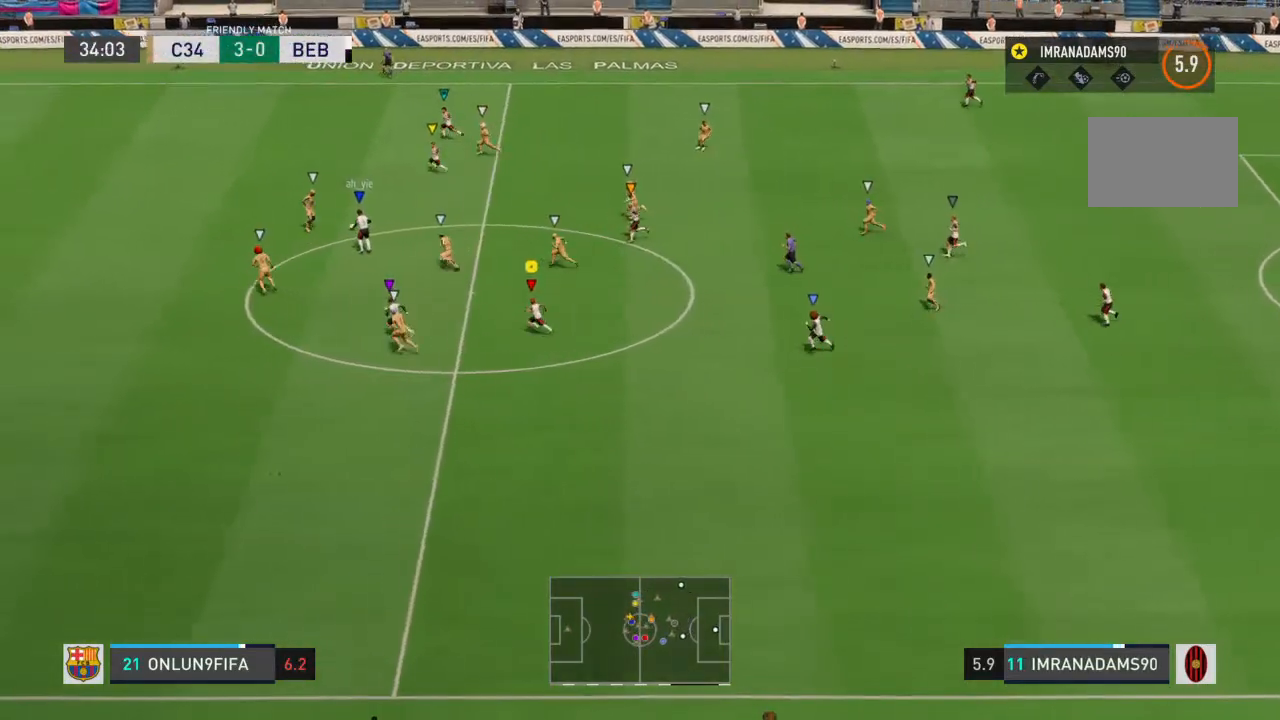
{"buttons": ["R1"], "left_stick": "left", "right_stick": "center", "events": []}
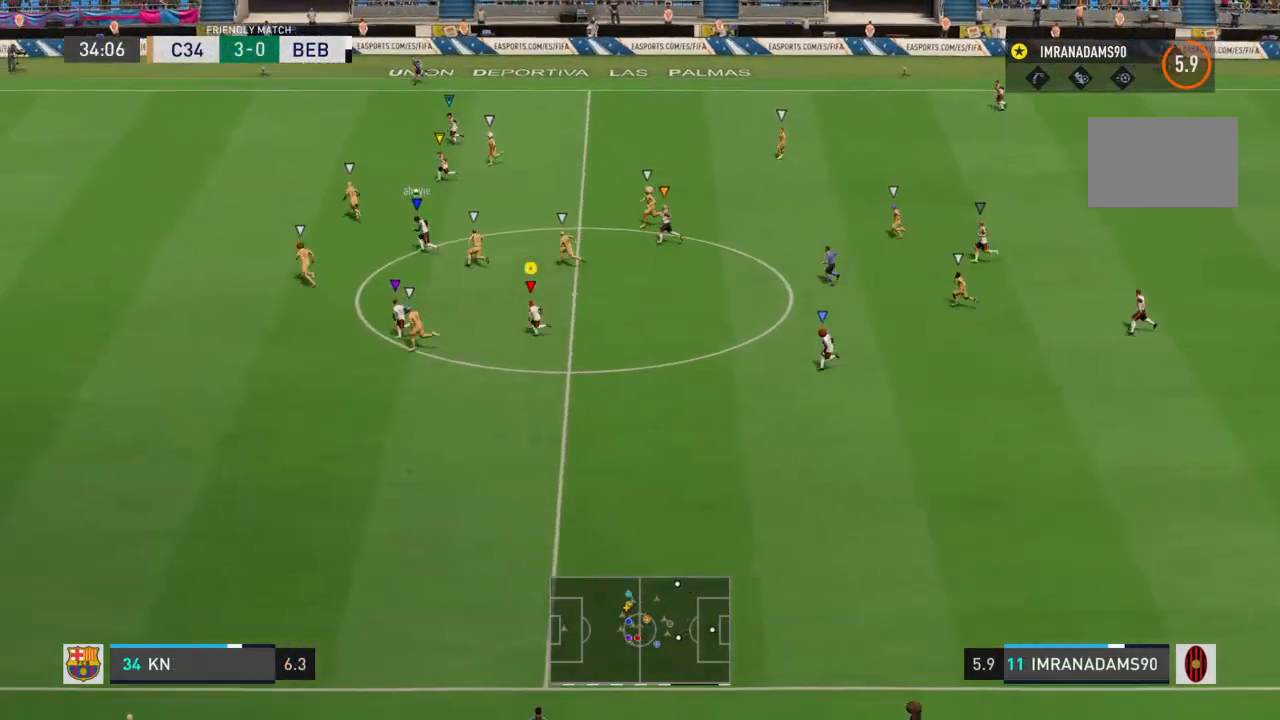
{"buttons": ["R1"], "left_stick": "left", "right_stick": "center", "events": []}
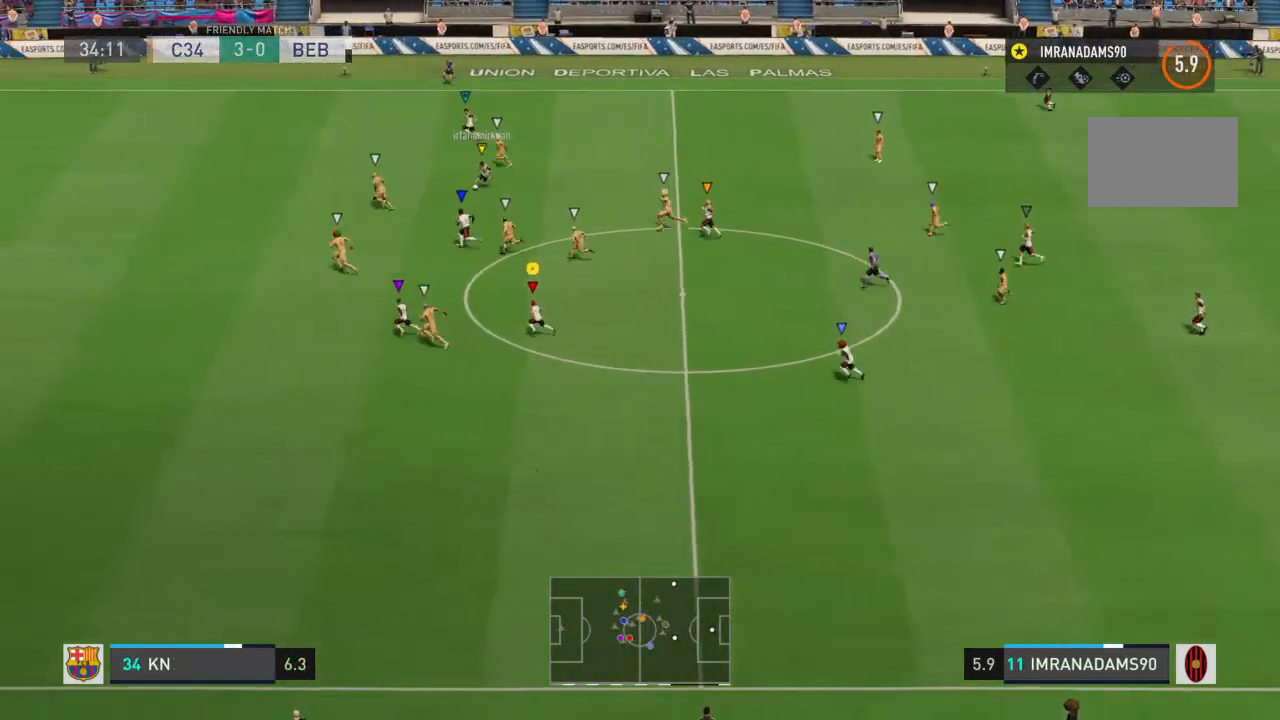
{"buttons": ["R1"], "left_stick": "left", "right_stick": "center", "events": []}
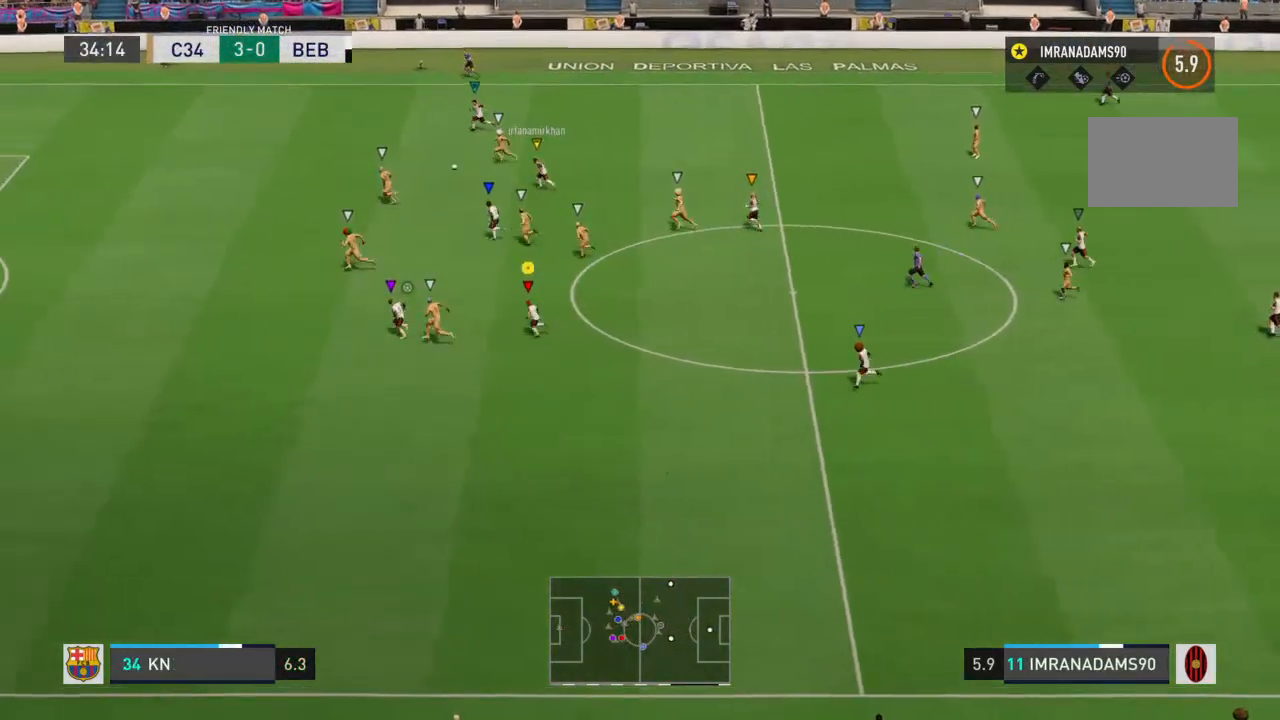
{"buttons": ["R1"], "left_stick": "left", "right_stick": "center", "events": []}
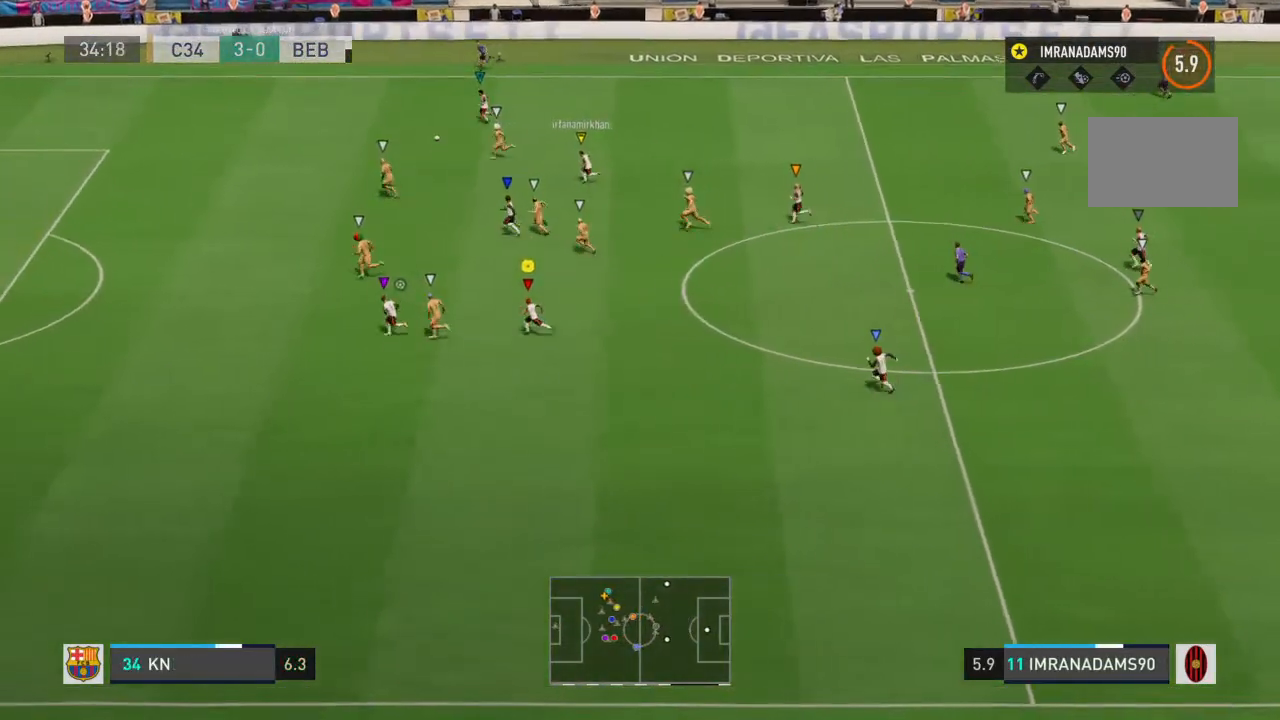
{"buttons": ["R1"], "left_stick": "left", "right_stick": "center", "events": []}
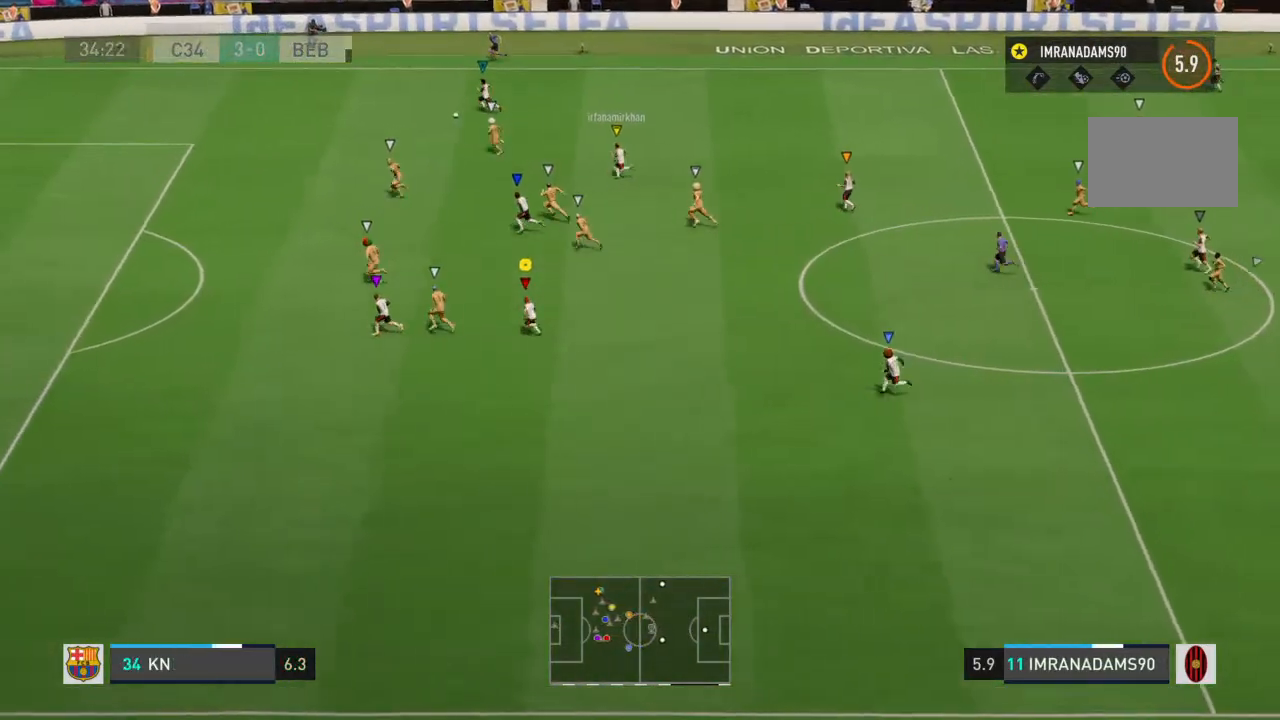
{"buttons": ["R1"], "left_stick": "left", "right_stick": "center", "events": []}
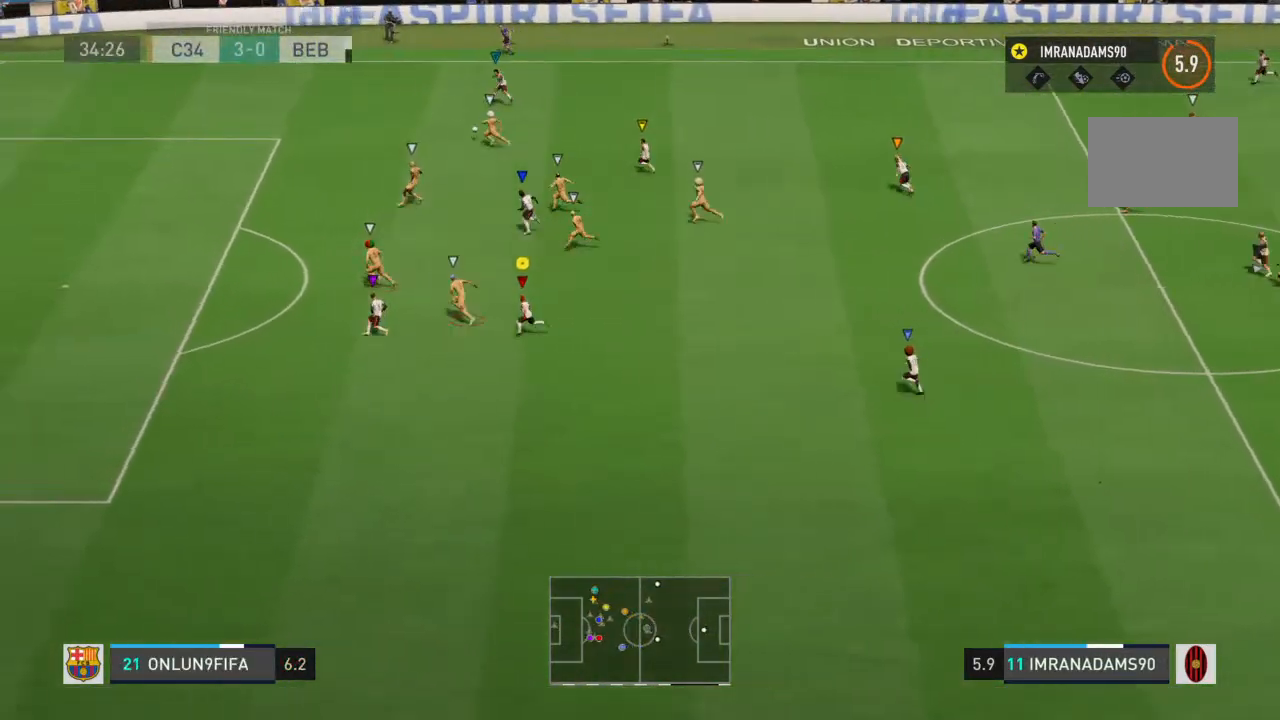
{"buttons": [], "left_stick": "left", "right_stick": "center", "events": [[500, "R1", "up"]]}
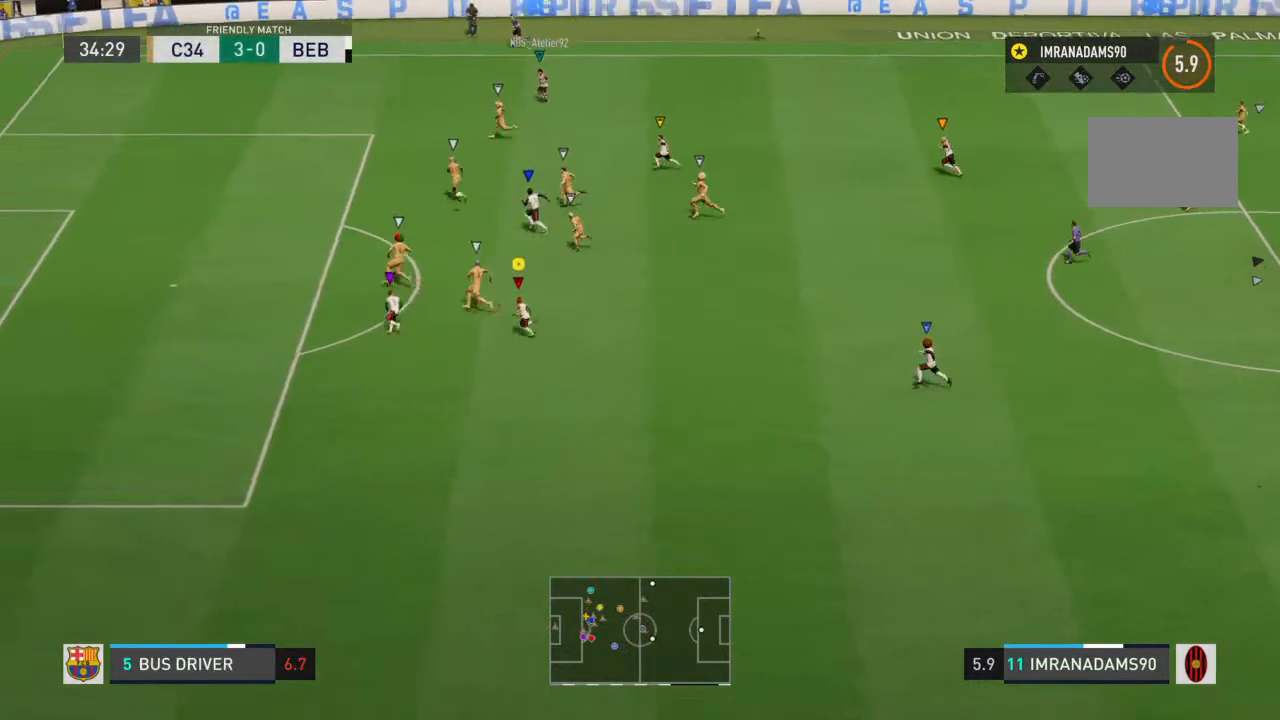
{"buttons": [], "left_stick": "up", "right_stick": "center", "events": [[367, "left_stick", "up"]]}
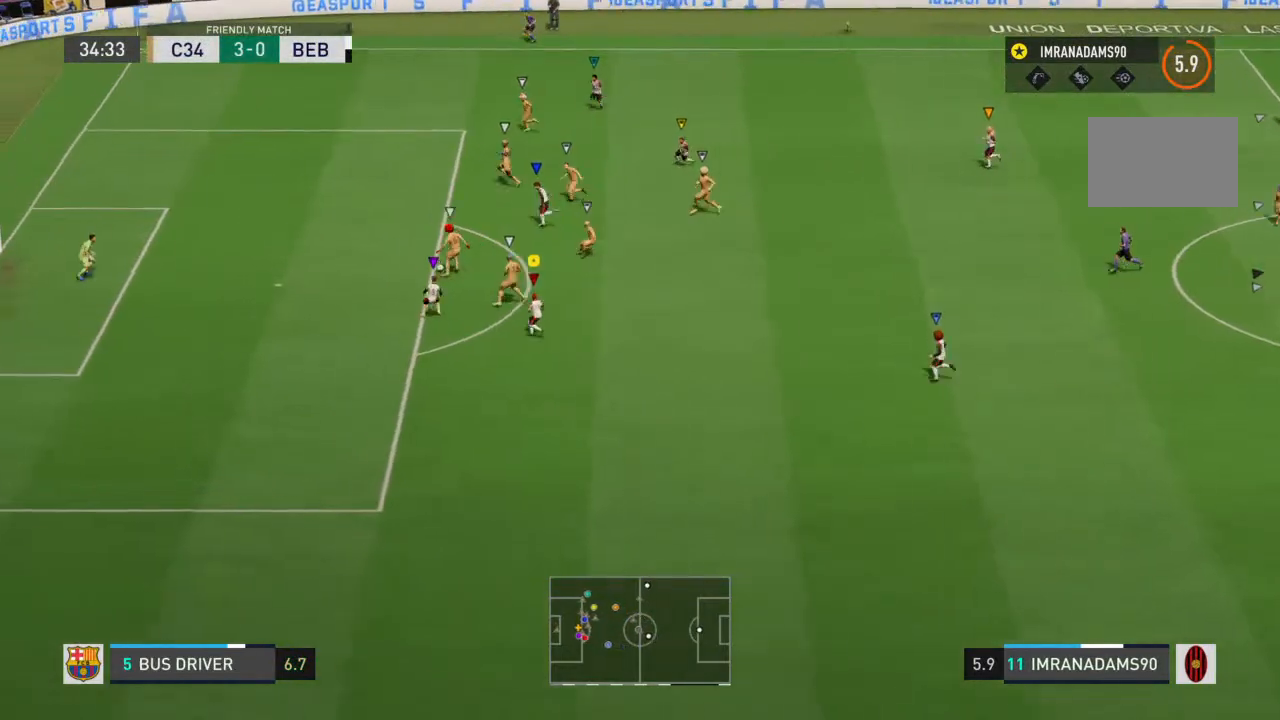
{"buttons": [], "left_stick": "up-right", "right_stick": "center", "events": [[200, "left_stick", "up-right"]]}
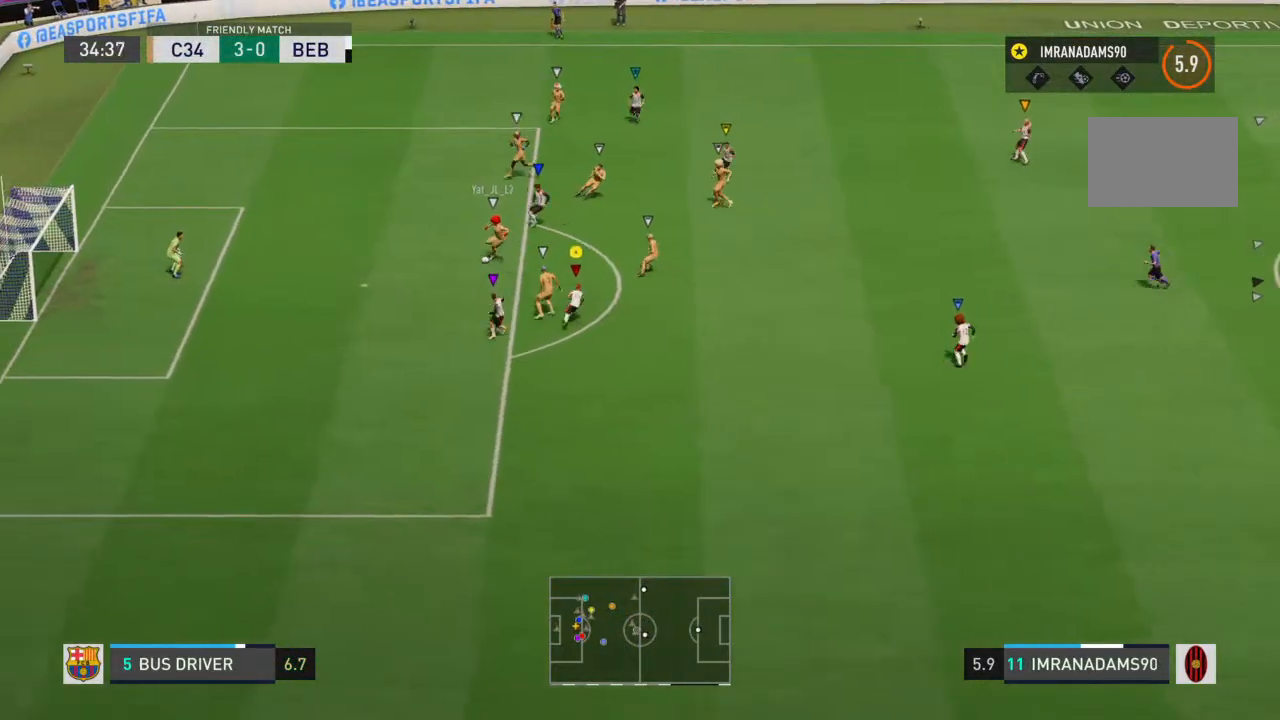
{"buttons": ["R1"], "left_stick": "right", "right_stick": "center", "events": [[200, "left_stick", "right"], [367, "R1", "down"]]}
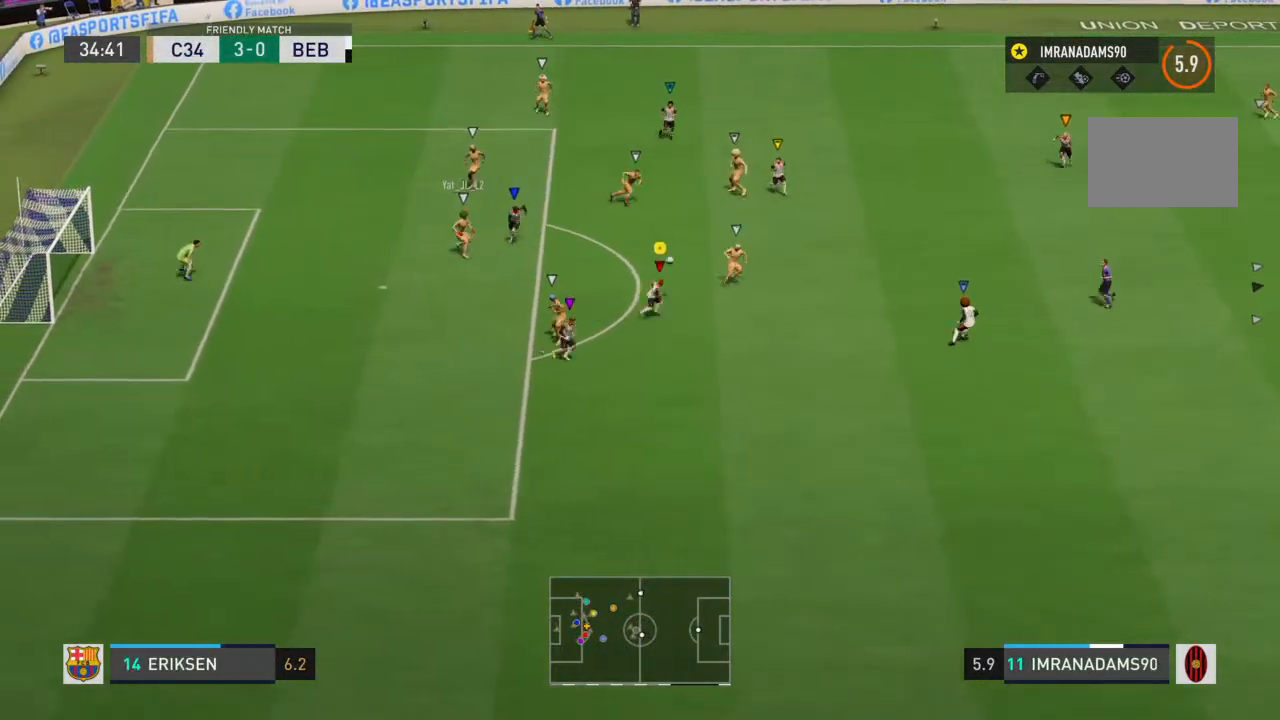
{"buttons": ["R1"], "left_stick": "right", "right_stick": "center", "events": []}
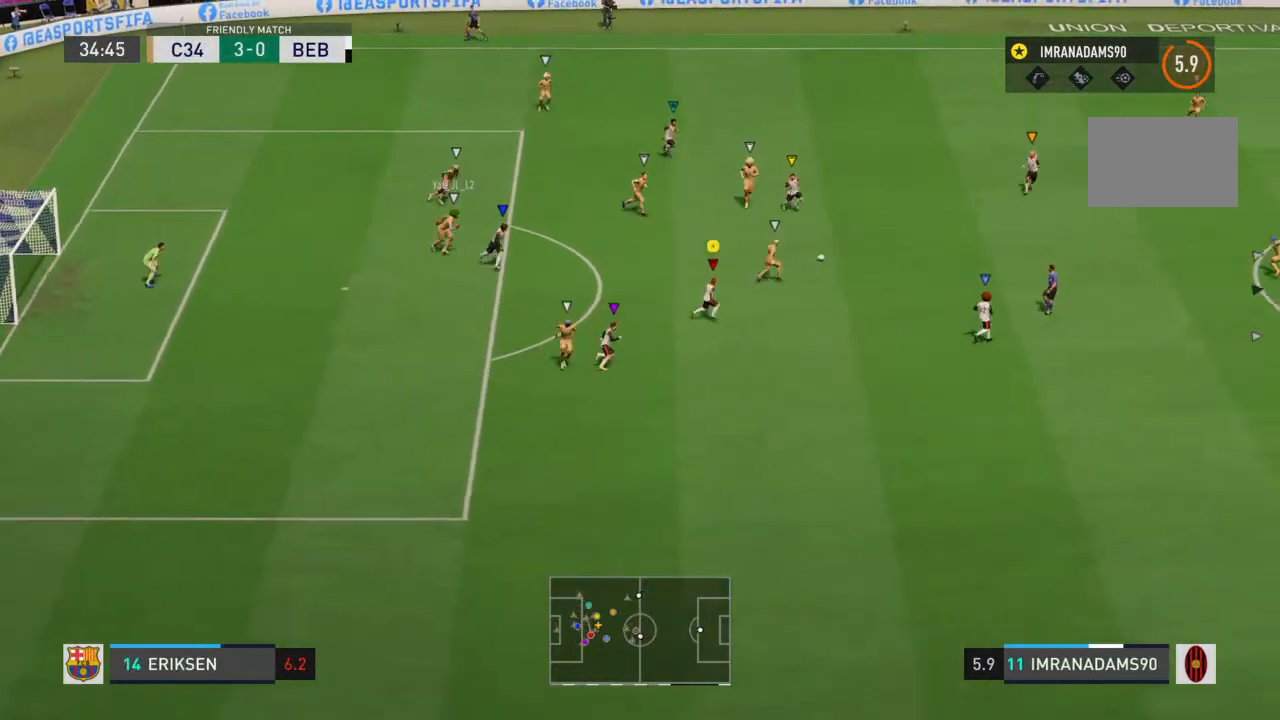
{"buttons": ["R1"], "left_stick": "down-right", "right_stick": "center", "events": [[100, "left_stick", "down-right"]]}
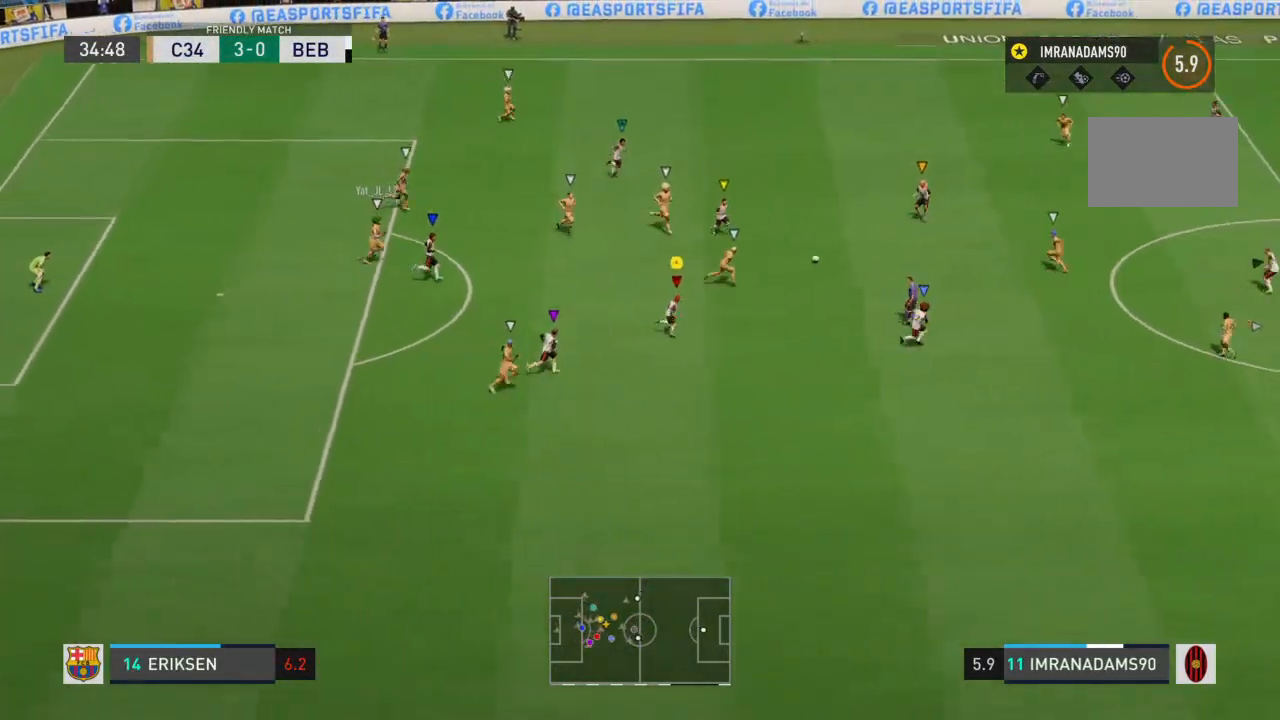
{"buttons": [], "left_stick": "down-right", "right_stick": "center", "events": [[100, "R1", "up"], [267, "CROSS", "down"], [400, "CROSS", "up"]]}
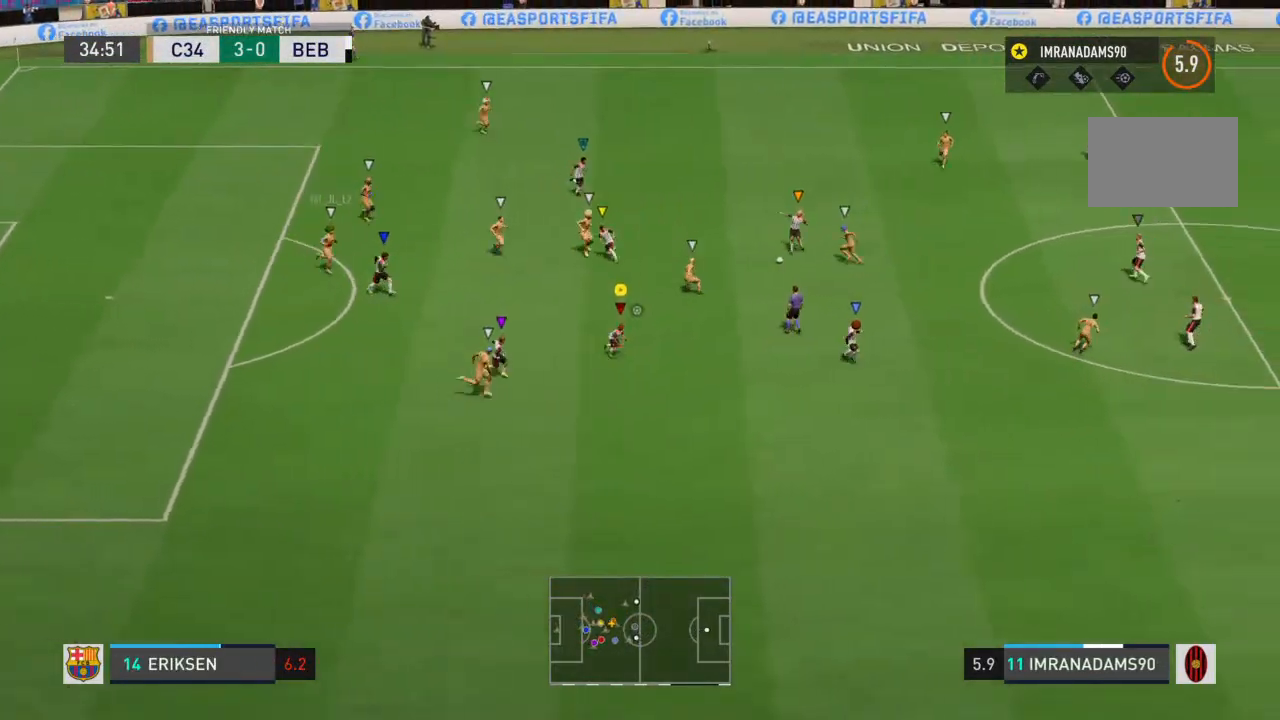
{"buttons": [], "left_stick": "down", "right_stick": "center", "events": [[367, "left_stick", "down"]]}
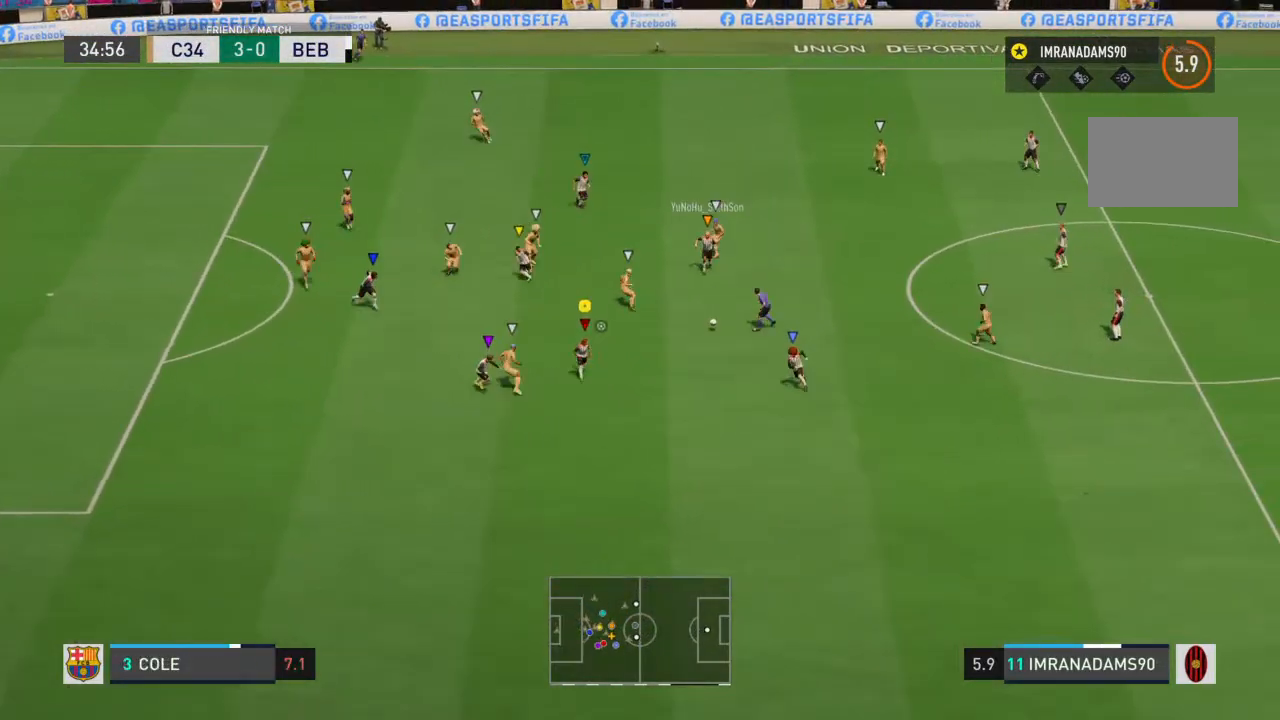
{"buttons": ["R1"], "left_stick": "down-left", "right_stick": "center", "events": [[367, "left_stick", "down-left"], [433, "R1", "down"]]}
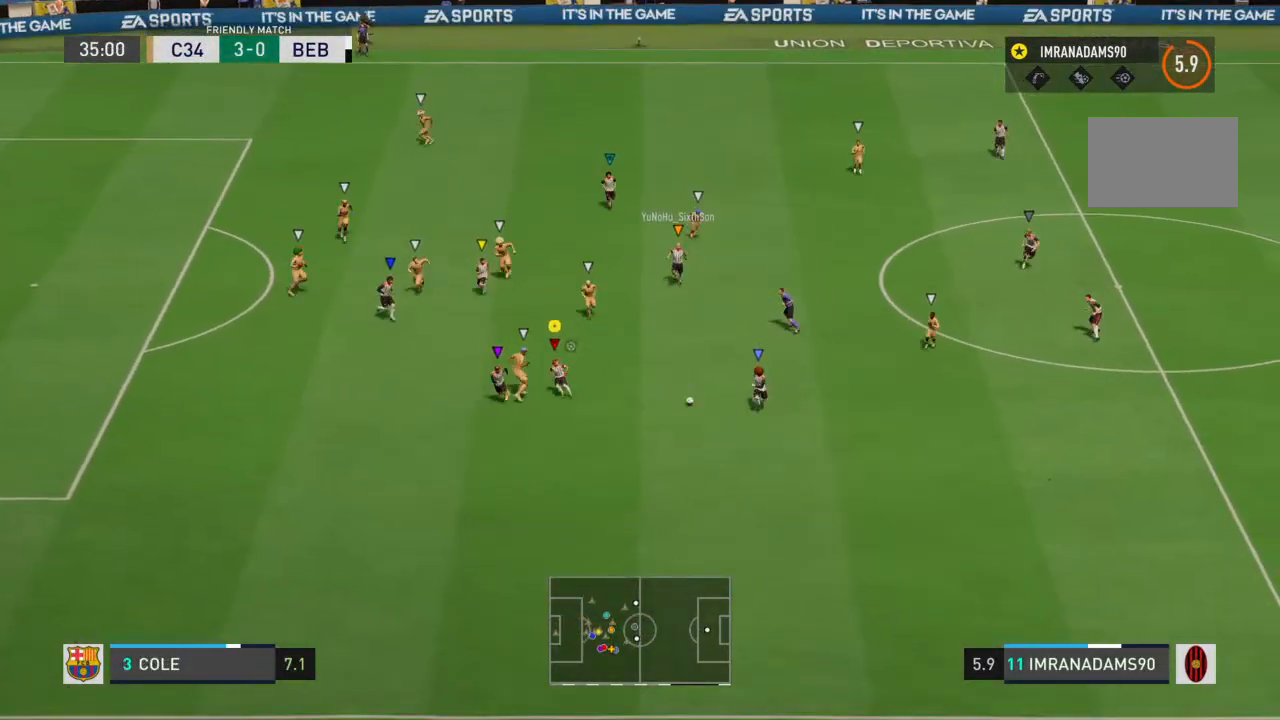
{"buttons": ["R1"], "left_stick": "down-left", "right_stick": "center", "events": []}
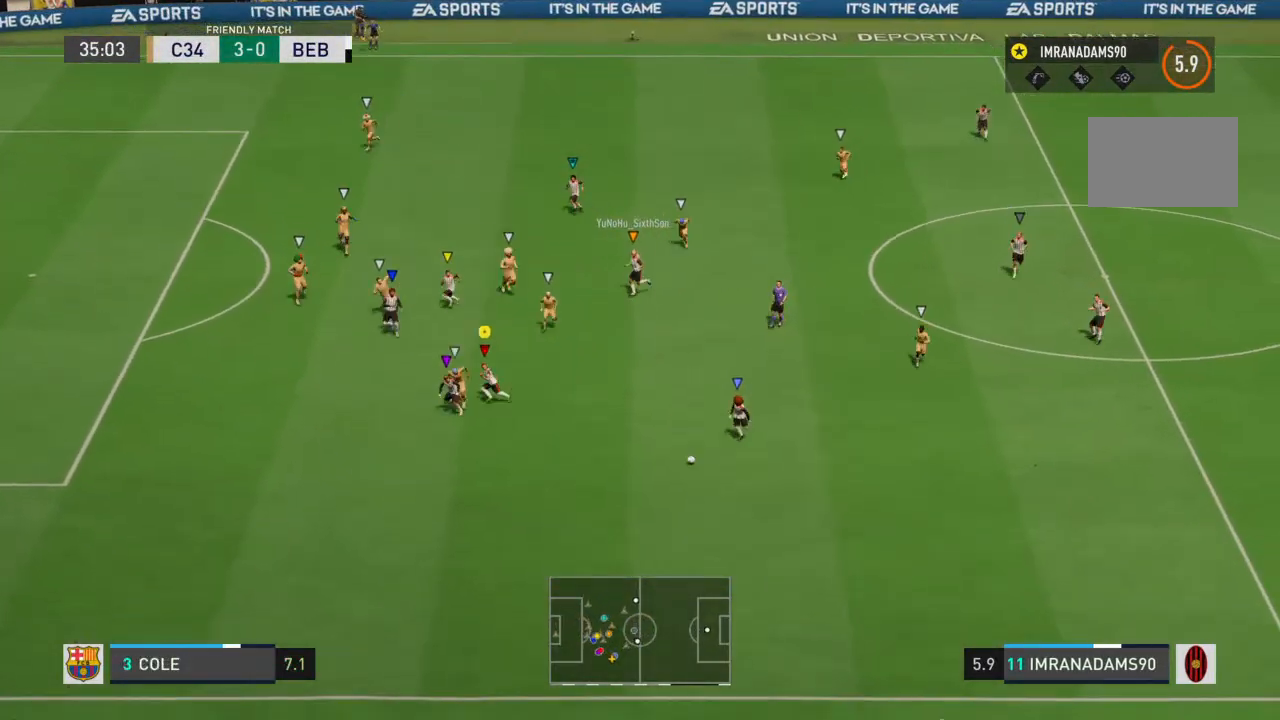
{"buttons": [], "left_stick": "left", "right_stick": "center", "events": [[67, "left_stick", "left"], [467, "R1", "up"]]}